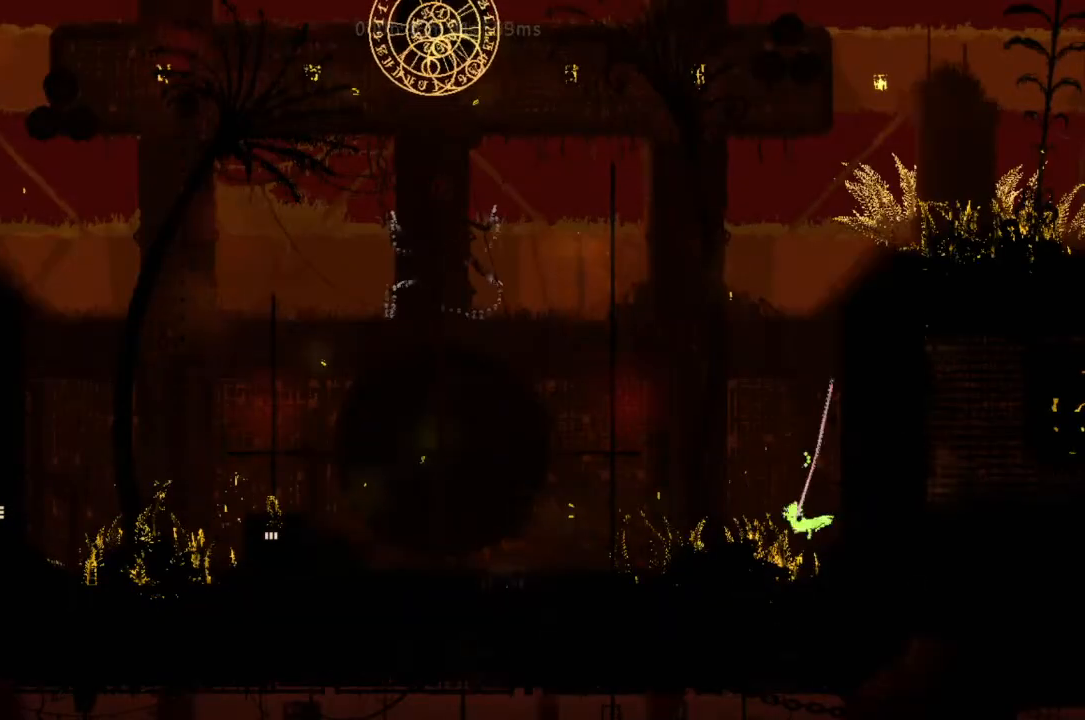
Gameplay with keyboard and mouse; each line is a JSON object with the keys held at the frame after it. "events" lists presses ("down") and releases ("up") of "down", "g", "j", "left", "r", "right", "t" and "up" between this image and that frame as [ms after this image, input, new state], when the widget could be followed in between. No other keys are recorded. Mouse buttons are not recorded. Not read: mouse_move.
{"keys": ["left"], "events": [[100, "j", "up"], [167, "j", "down"], [300, "j", "up"], [400, "up", "up"]]}
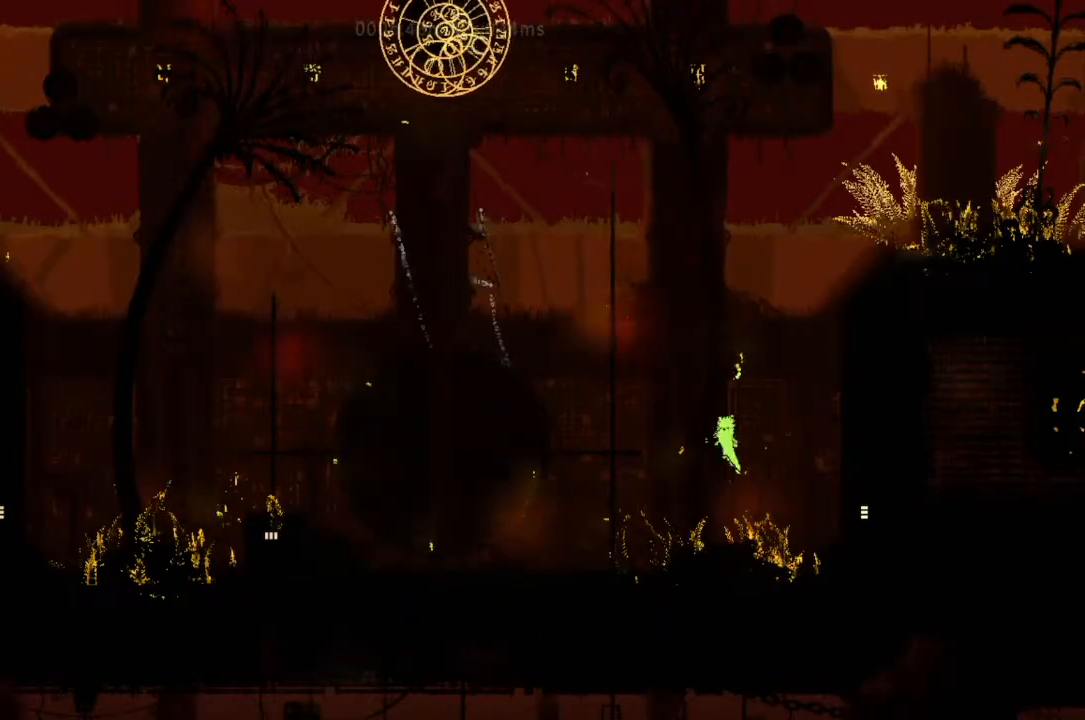
{"keys": ["left", "up"], "events": [[233, "up", "down"], [267, "g", "down"], [267, "j", "down"], [400, "j", "up"], [433, "g", "up"]]}
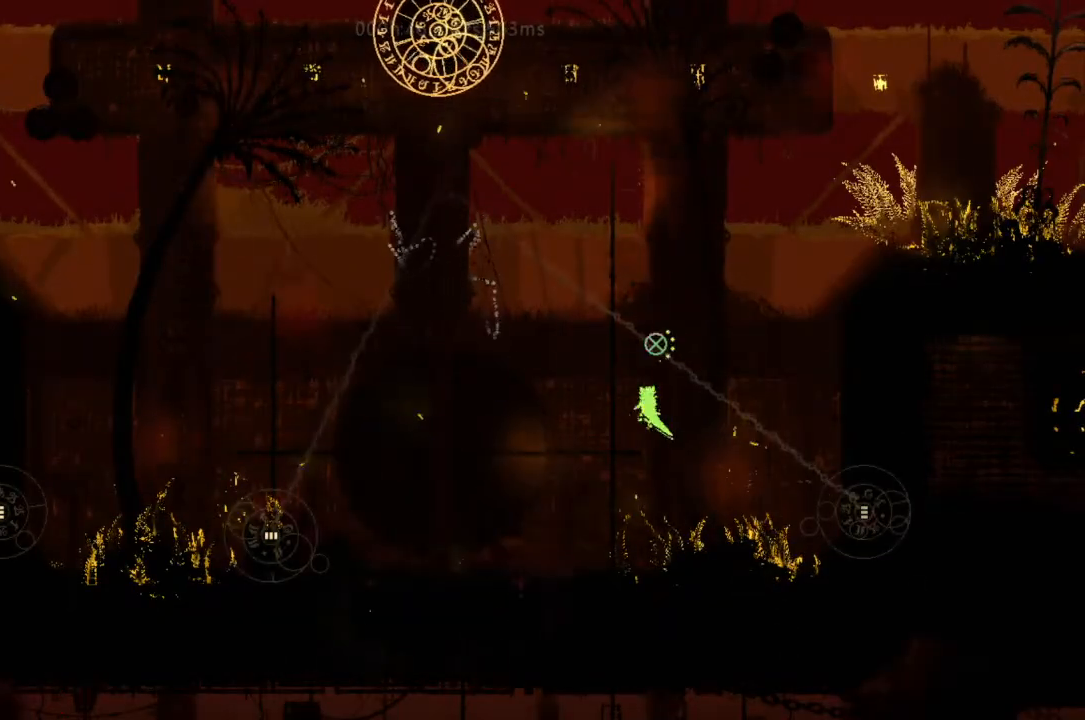
{"keys": ["left", "t"], "events": [[167, "t", "down"], [467, "up", "up"]]}
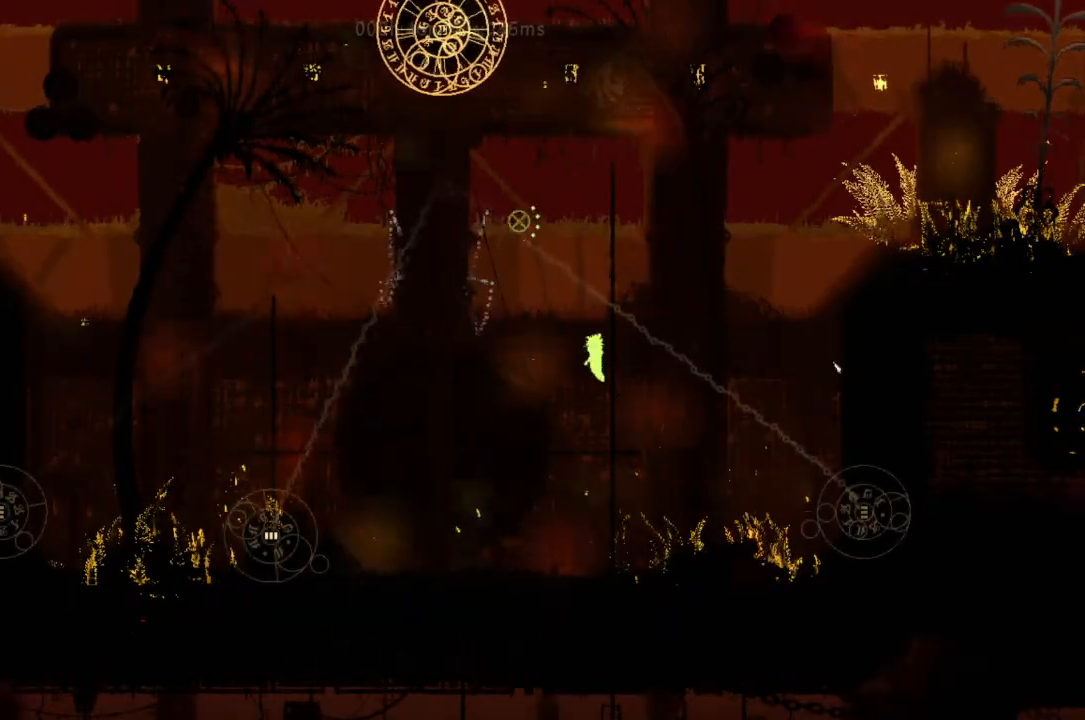
{"keys": ["t", "up"], "events": [[233, "left", "up"], [400, "up", "down"]]}
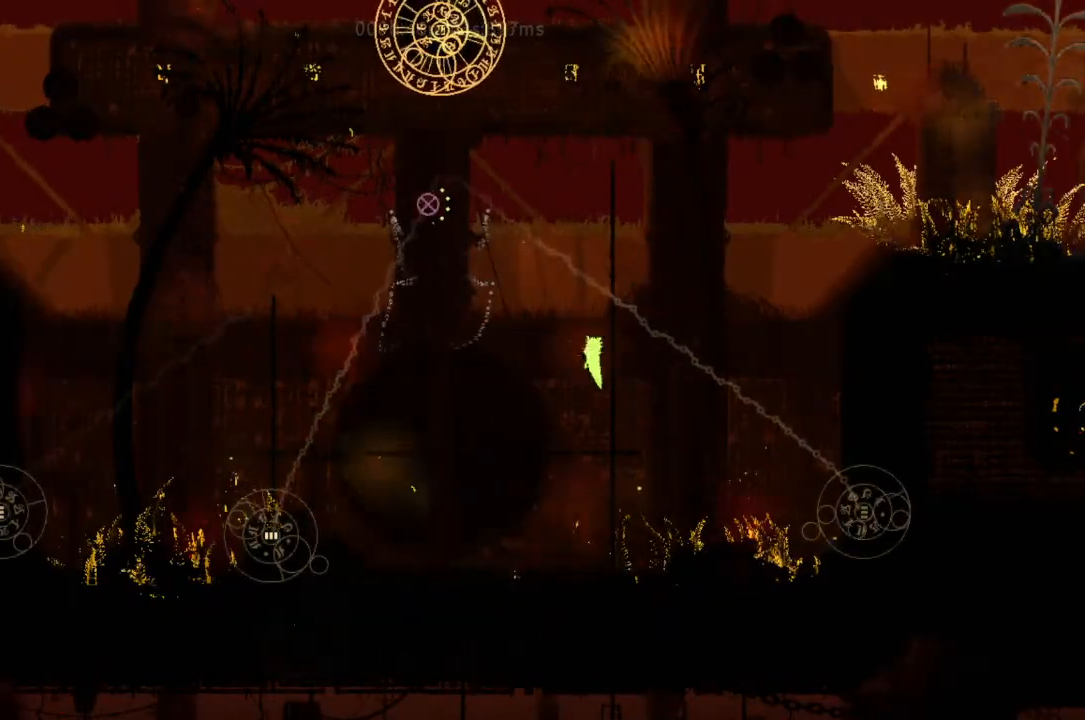
{"keys": ["t"], "events": [[33, "up", "up"], [100, "right", "down"], [167, "right", "up"], [333, "up", "down"], [467, "up", "up"]]}
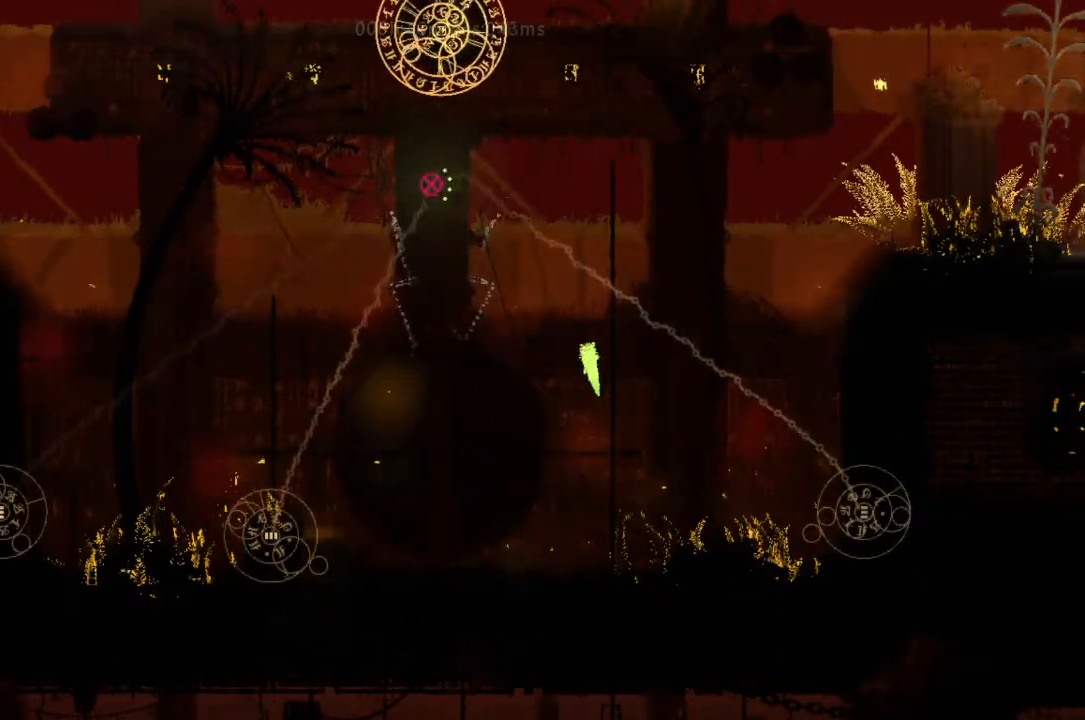
{"keys": ["t"], "events": [[33, "right", "down"], [100, "up", "down"], [133, "right", "up"], [167, "up", "up"]]}
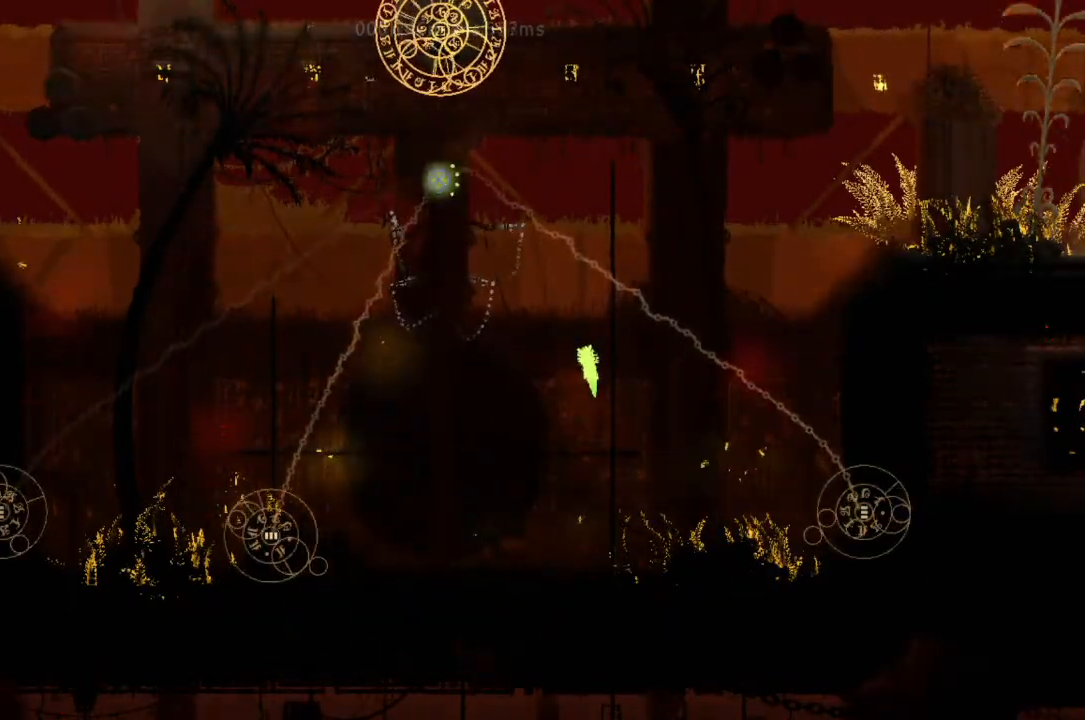
{"keys": ["t"], "events": [[400, "t", "up"], [433, "t", "down"]]}
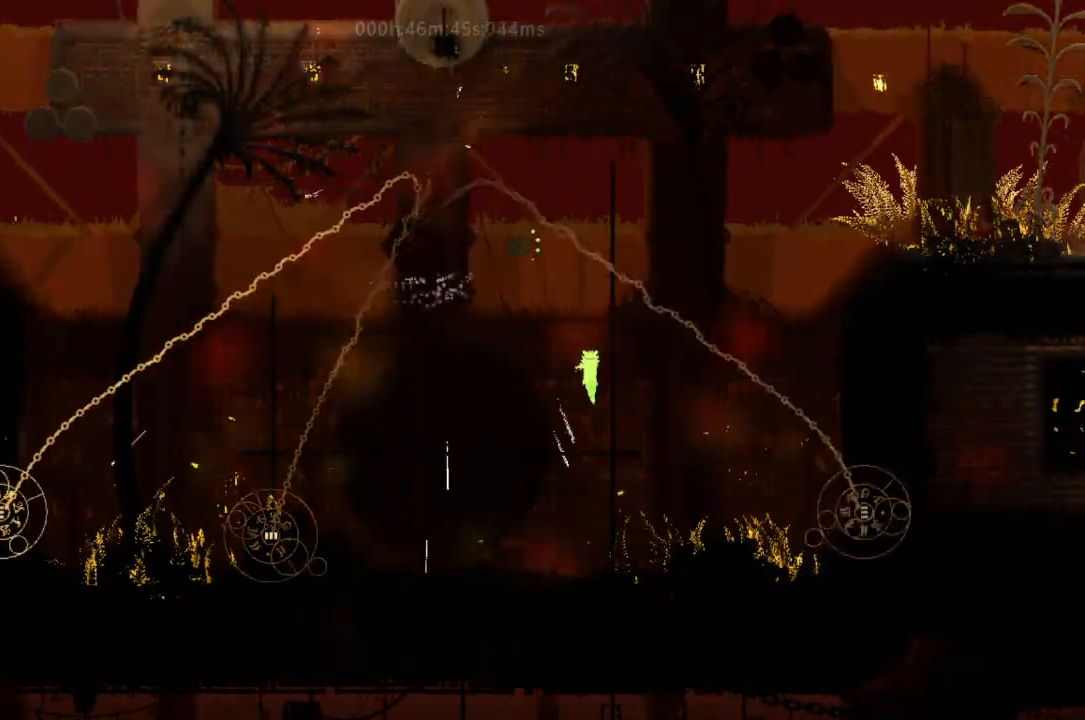
{"keys": ["t"], "events": [[33, "left", "down"], [333, "up", "down"], [433, "left", "up"], [433, "up", "up"]]}
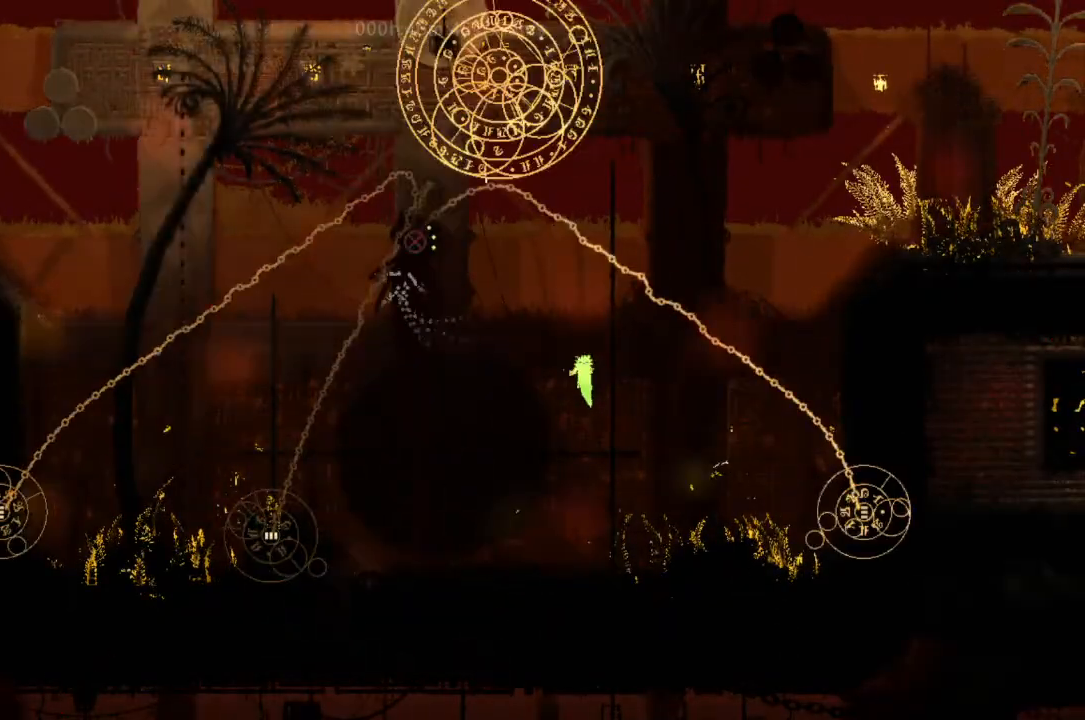
{"keys": ["t", "up"], "events": [[133, "left", "down"], [167, "up", "down"], [233, "left", "up"], [300, "up", "up"], [400, "right", "down"], [433, "up", "down"], [500, "right", "up"]]}
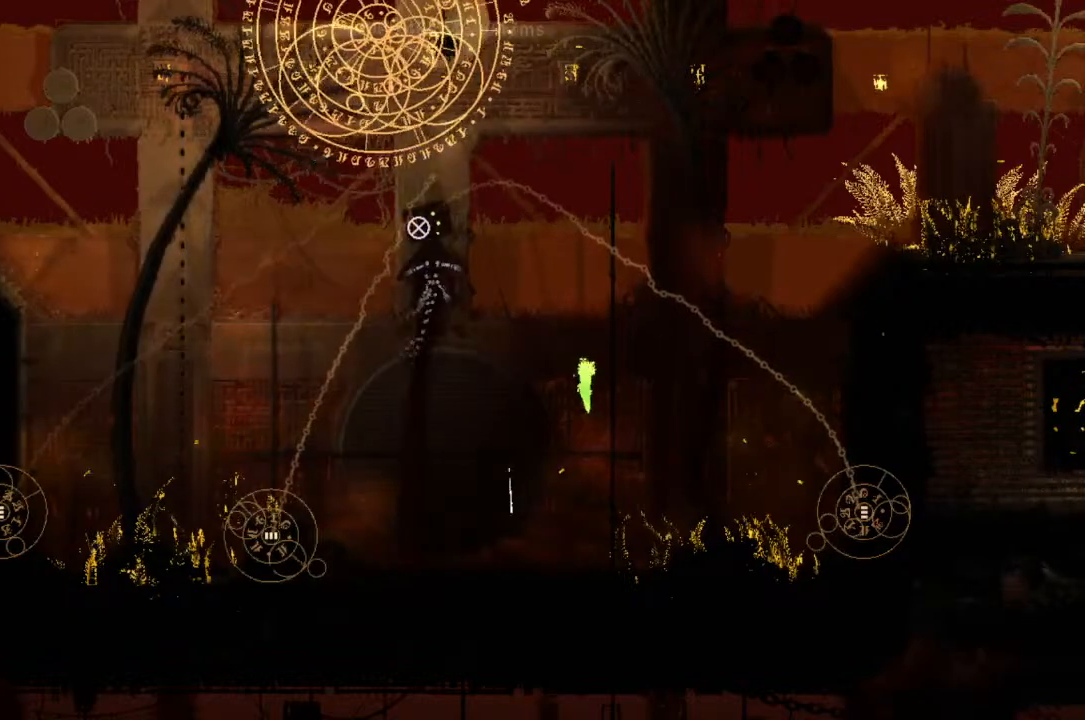
{"keys": ["t"], "events": [[33, "up", "up"], [233, "up", "down"], [300, "up", "up"]]}
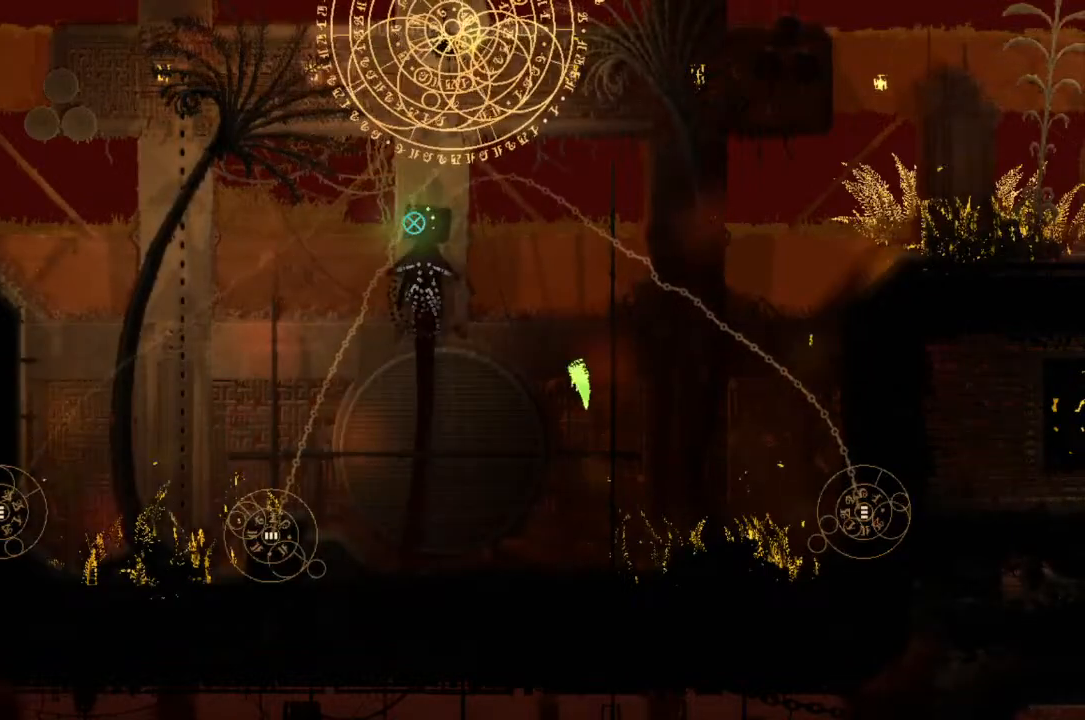
{"keys": ["t"], "events": []}
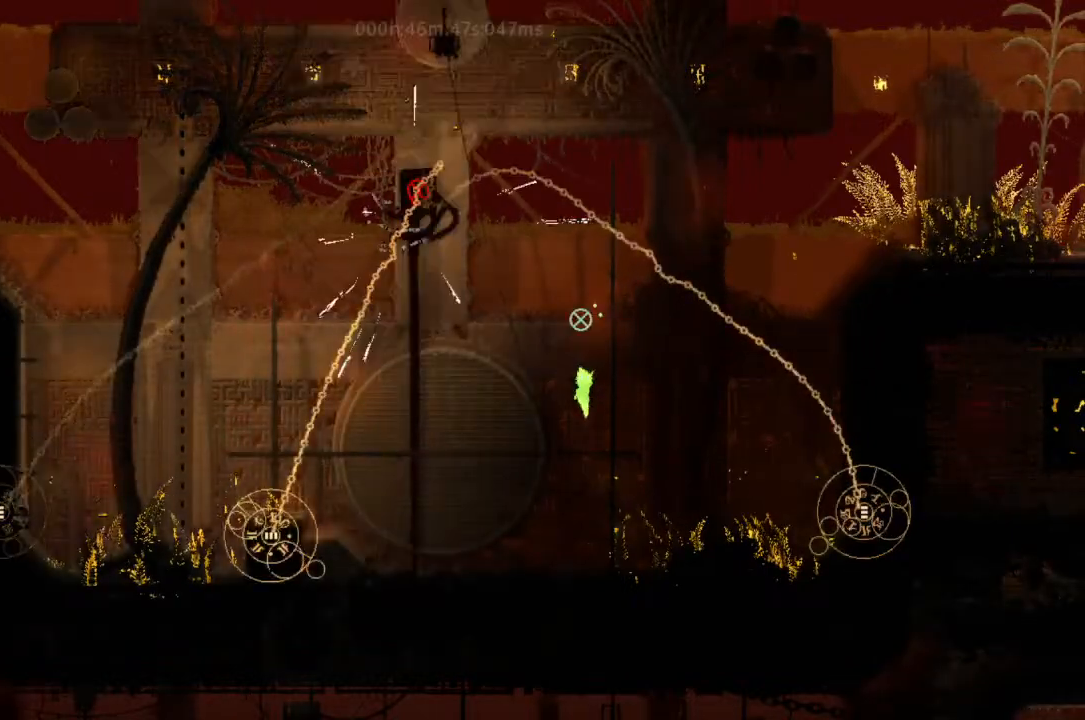
{"keys": ["t", "up"], "events": [[133, "t", "up"], [233, "t", "down"], [267, "left", "down"], [300, "up", "down"], [500, "left", "up"]]}
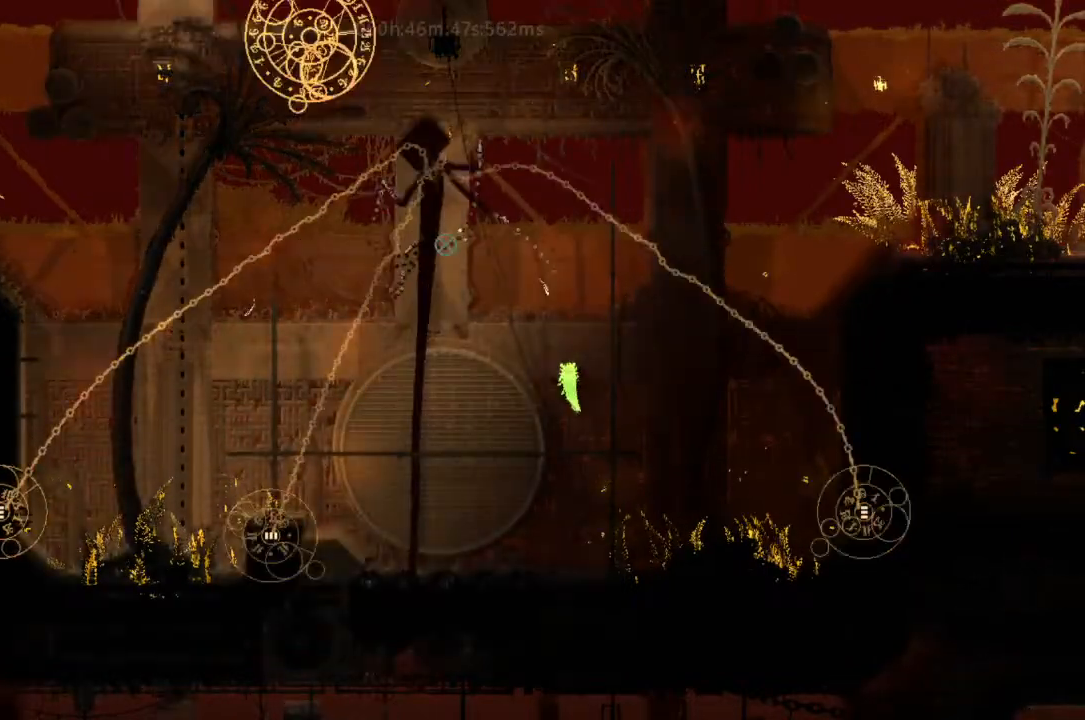
{"keys": ["t"], "events": [[167, "up", "up"], [267, "up", "down"], [433, "up", "up"]]}
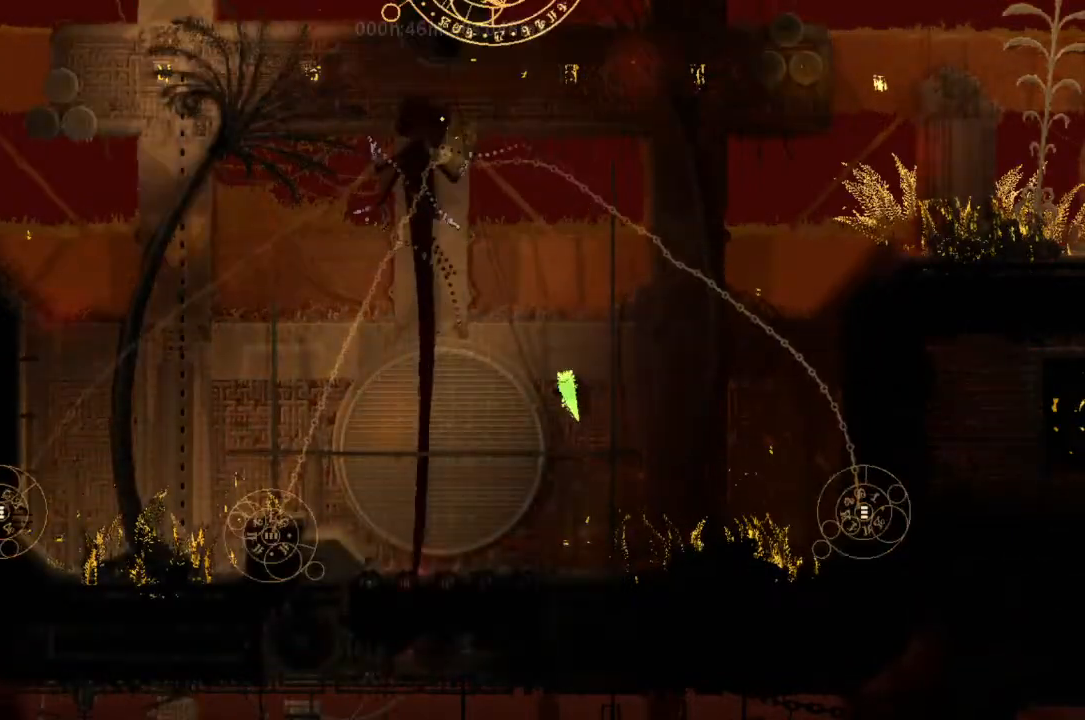
{"keys": ["t"], "events": [[233, "left", "down"], [233, "up", "down"], [300, "left", "up"], [333, "up", "up"]]}
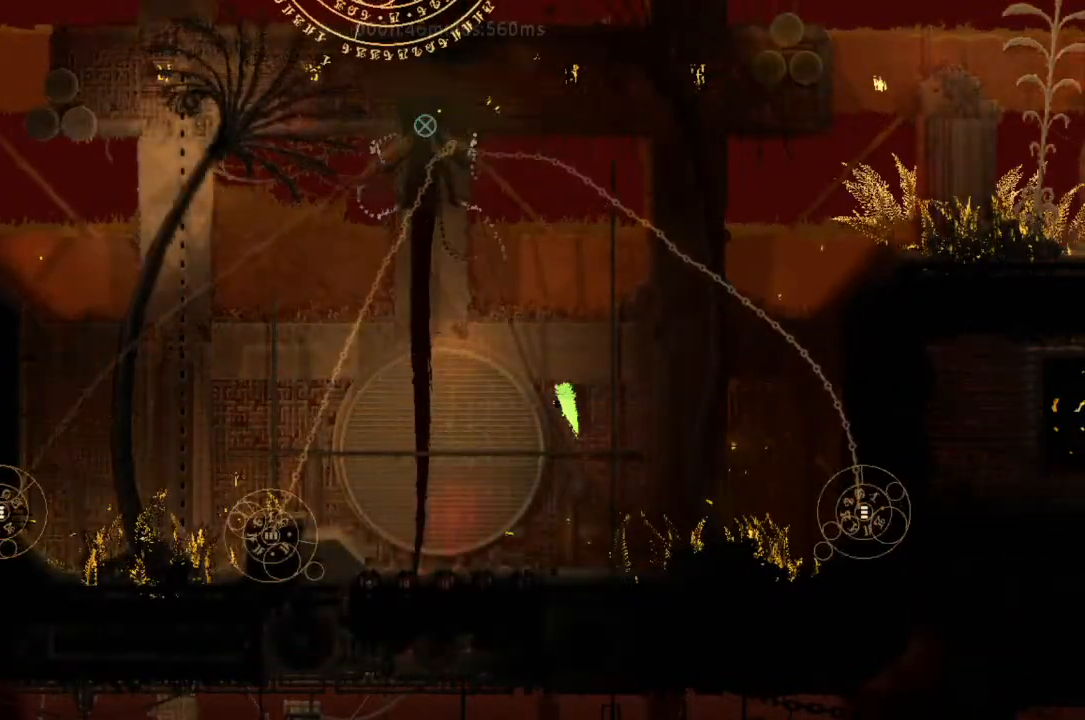
{"keys": ["t"], "events": [[33, "left", "down"], [100, "up", "down"], [133, "left", "up"], [167, "up", "up"], [300, "up", "down"], [467, "up", "up"]]}
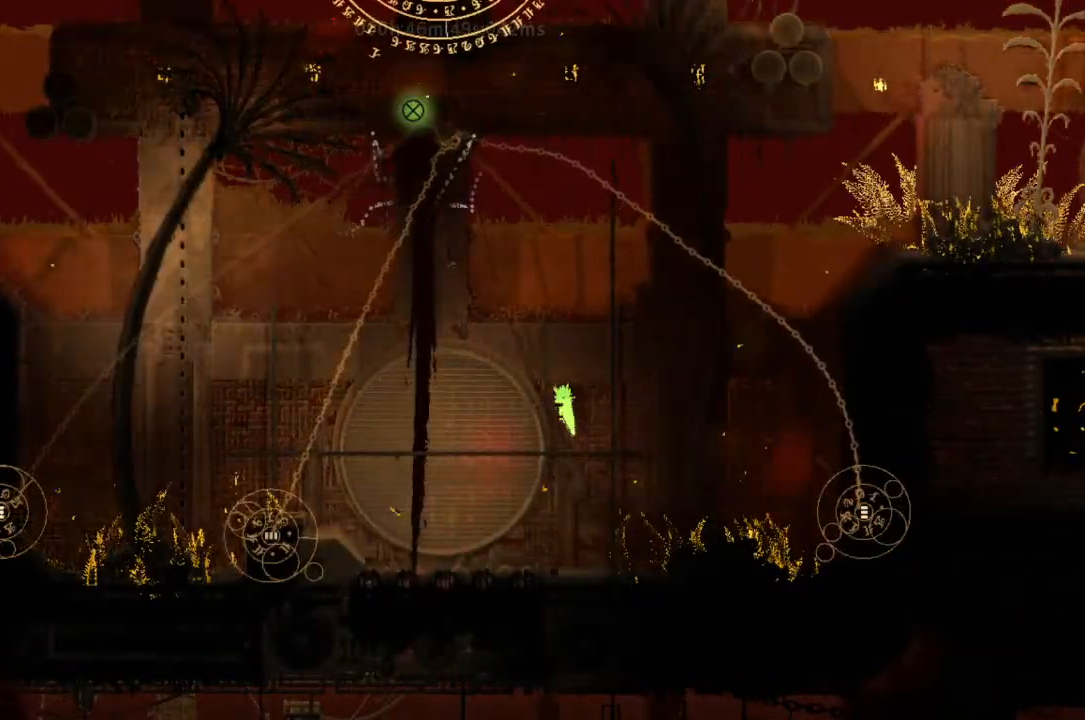
{"keys": ["left", "up"], "events": [[400, "left", "down"], [433, "up", "down"], [500, "t", "up"]]}
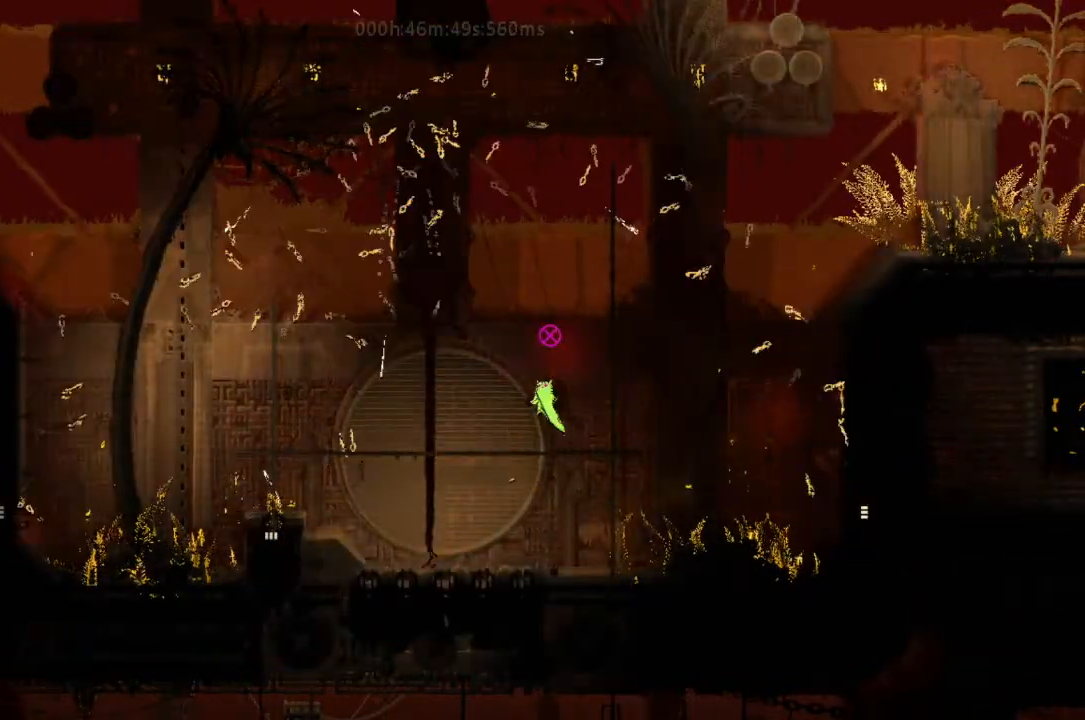
{"keys": ["left", "up"], "events": [[167, "j", "down"], [233, "g", "down"], [300, "j", "up"], [400, "g", "up"]]}
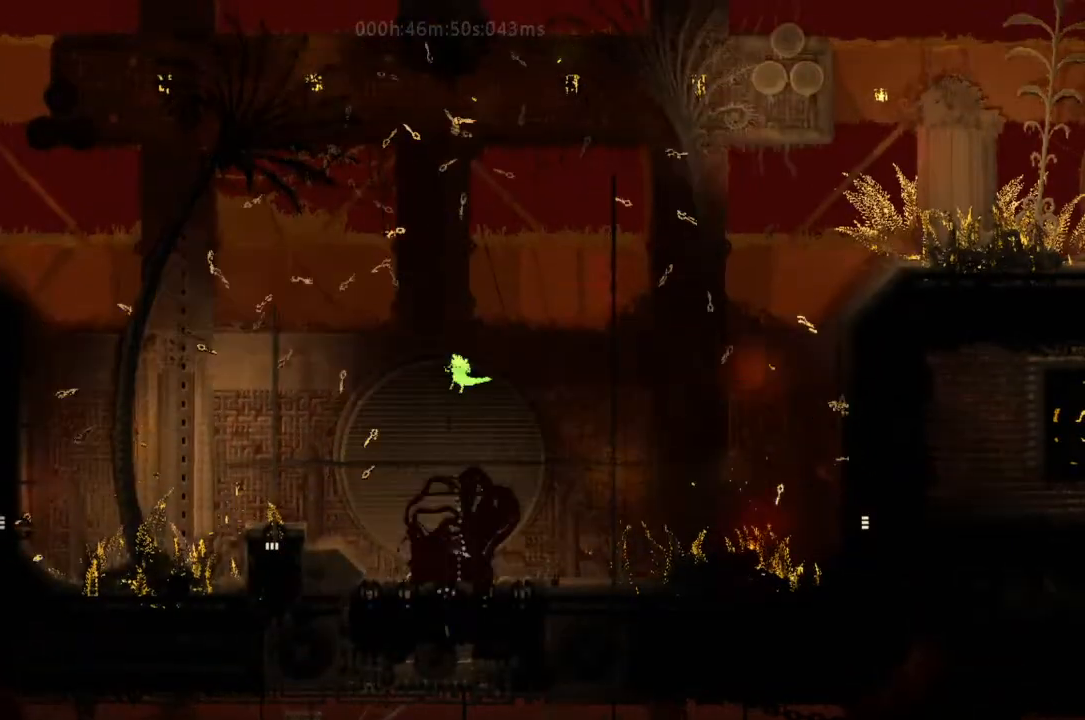
{"keys": ["left", "up"], "events": [[433, "up", "up"], [467, "up", "down"]]}
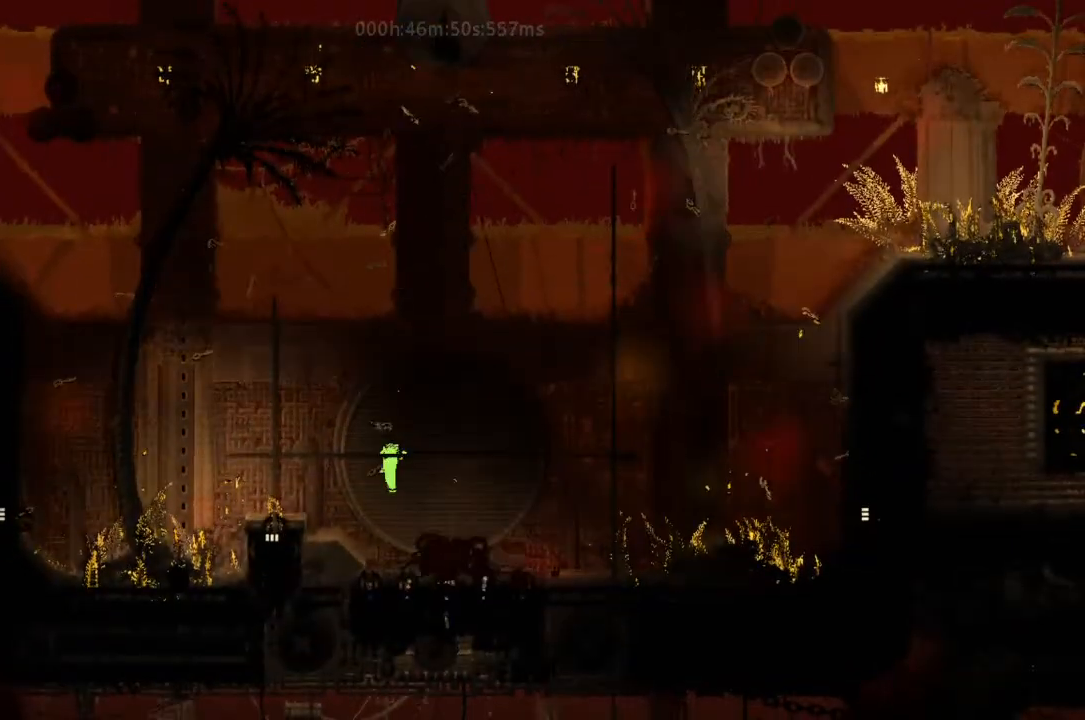
{"keys": ["left"], "events": [[133, "up", "up"]]}
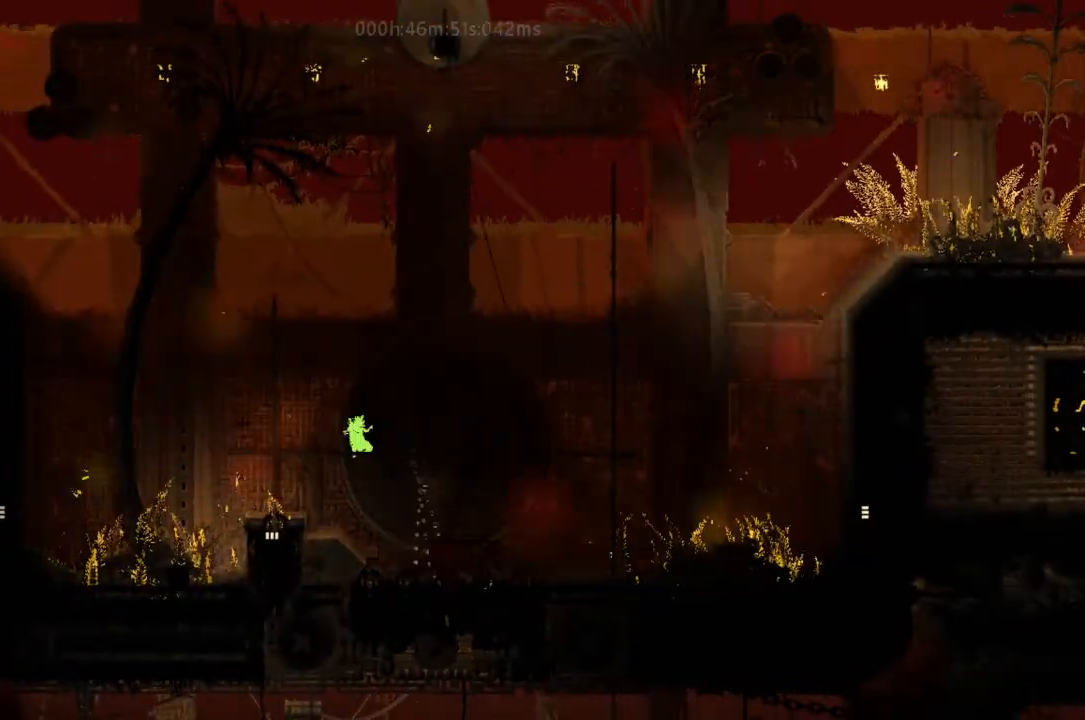
{"keys": ["down", "left"], "events": [[133, "down", "down"], [233, "down", "up"], [500, "down", "down"]]}
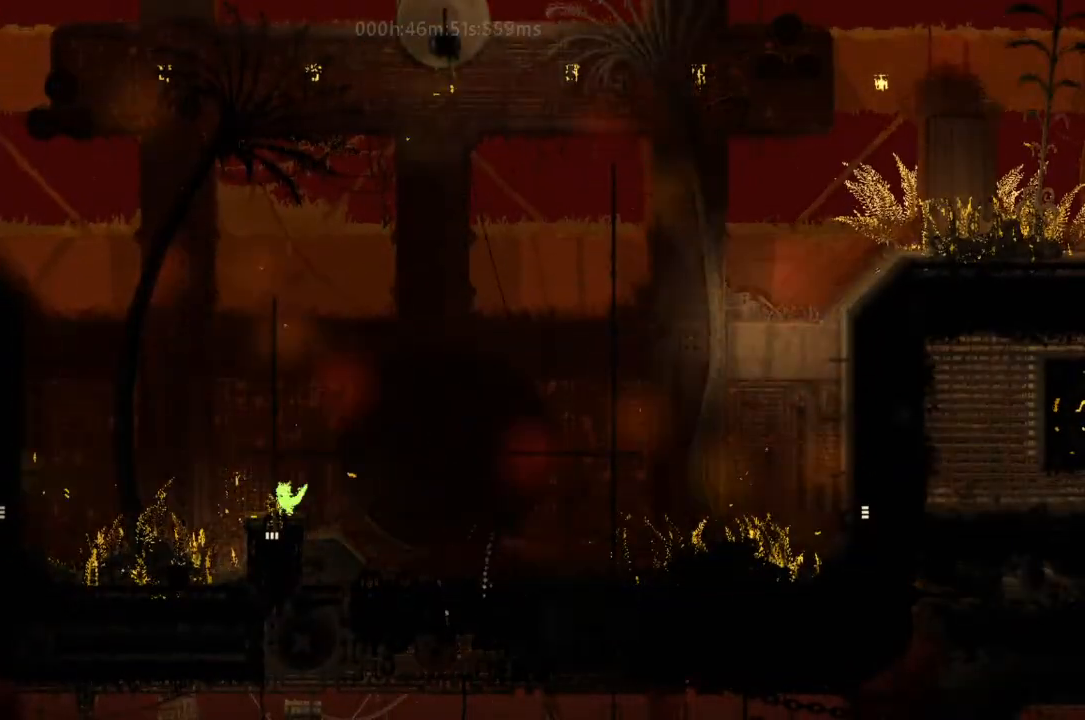
{"keys": ["down"], "events": [[100, "left", "up"]]}
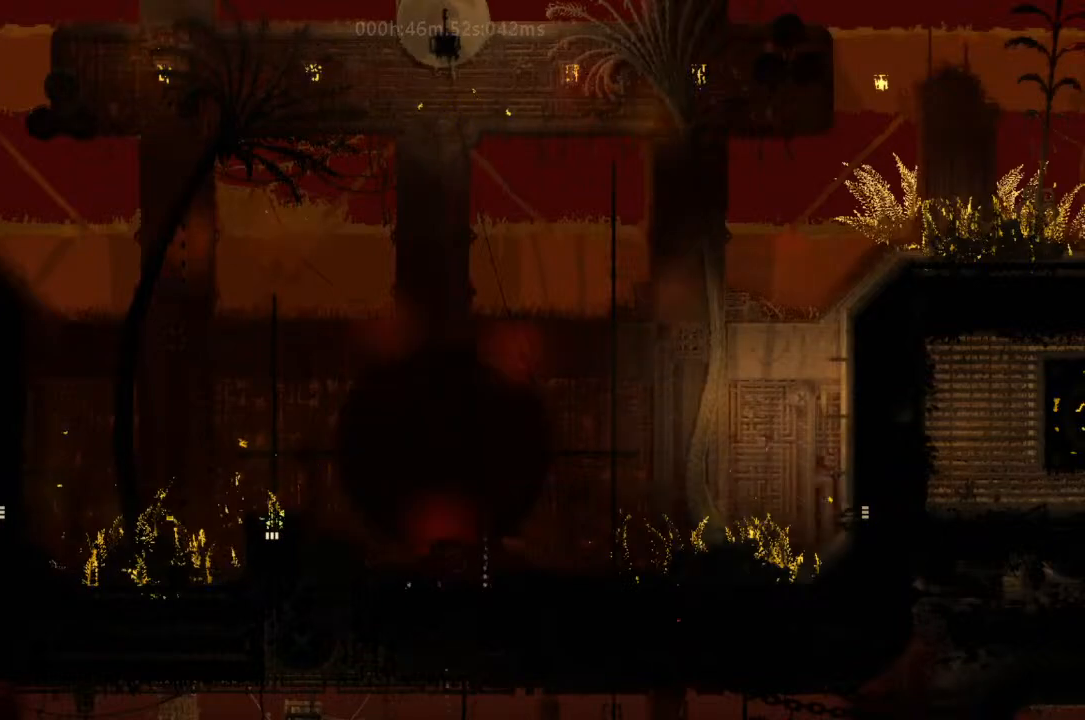
{"keys": ["down"], "events": []}
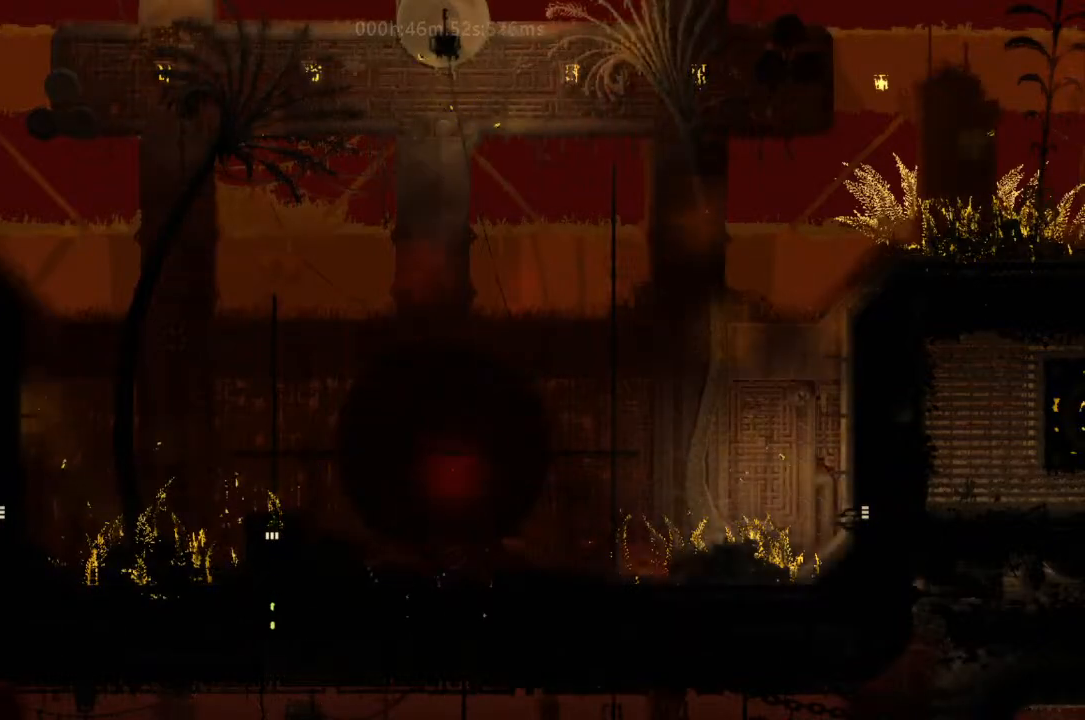
{"keys": ["down"], "events": []}
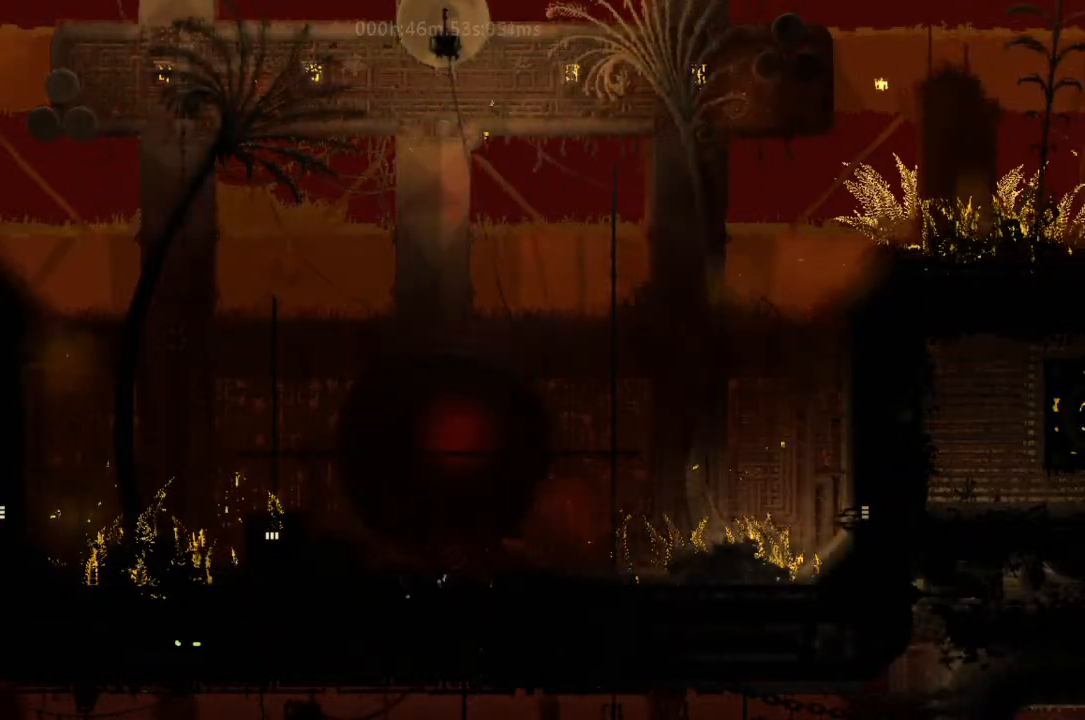
{"keys": ["down"], "events": []}
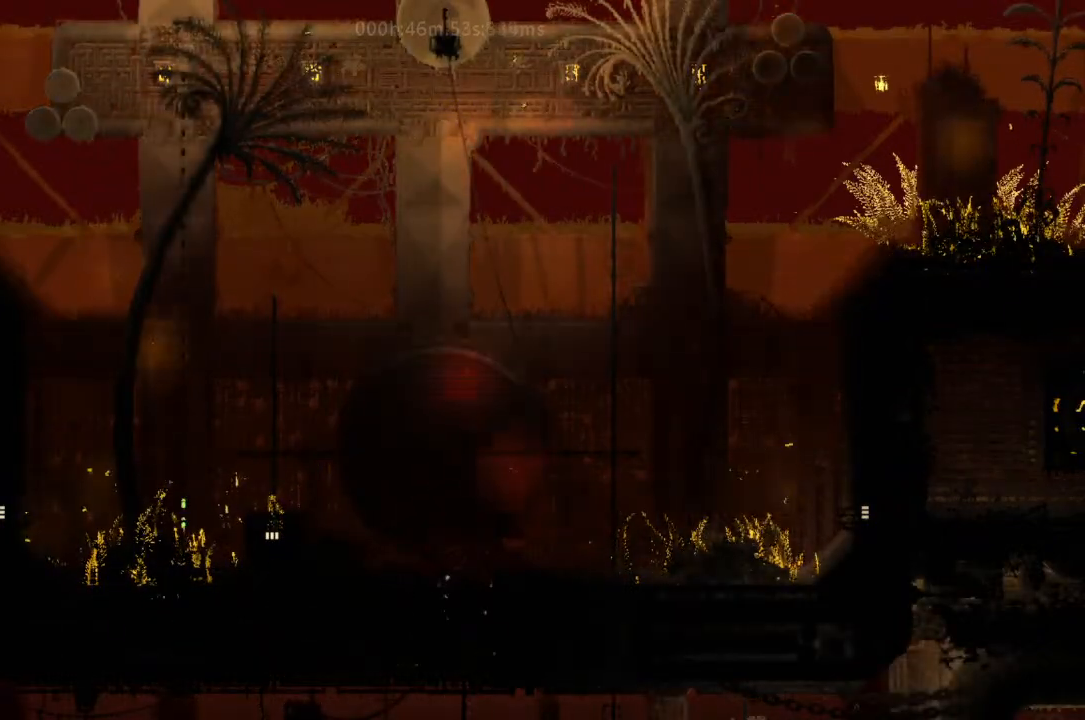
{"keys": ["down"], "events": []}
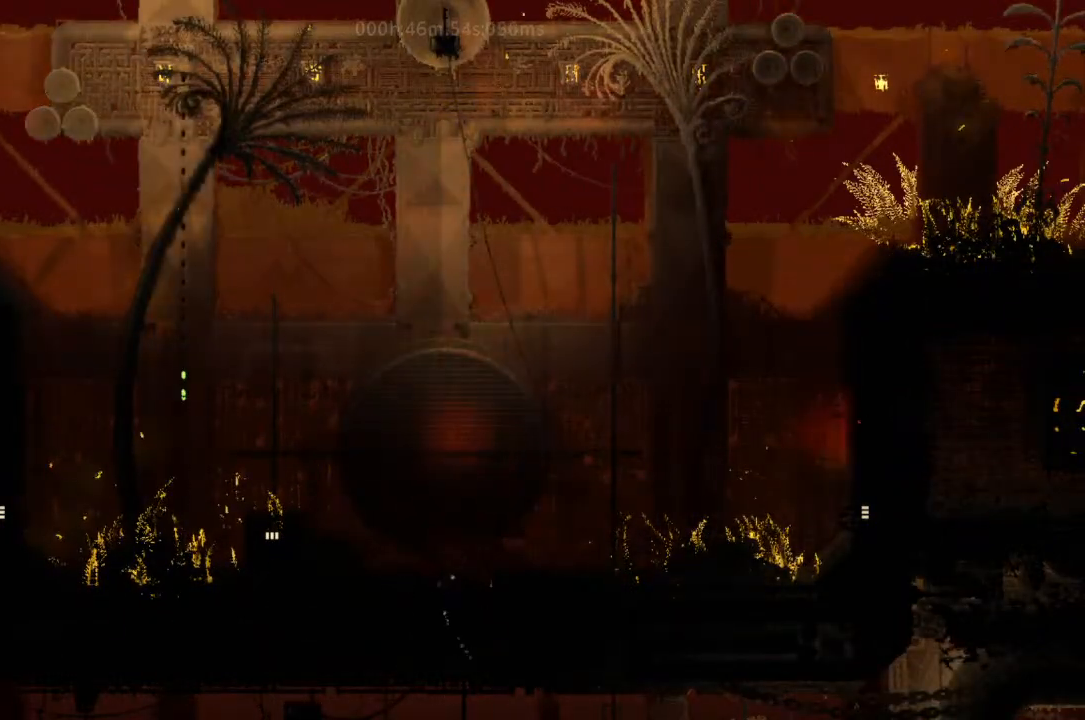
{"keys": ["down"], "events": []}
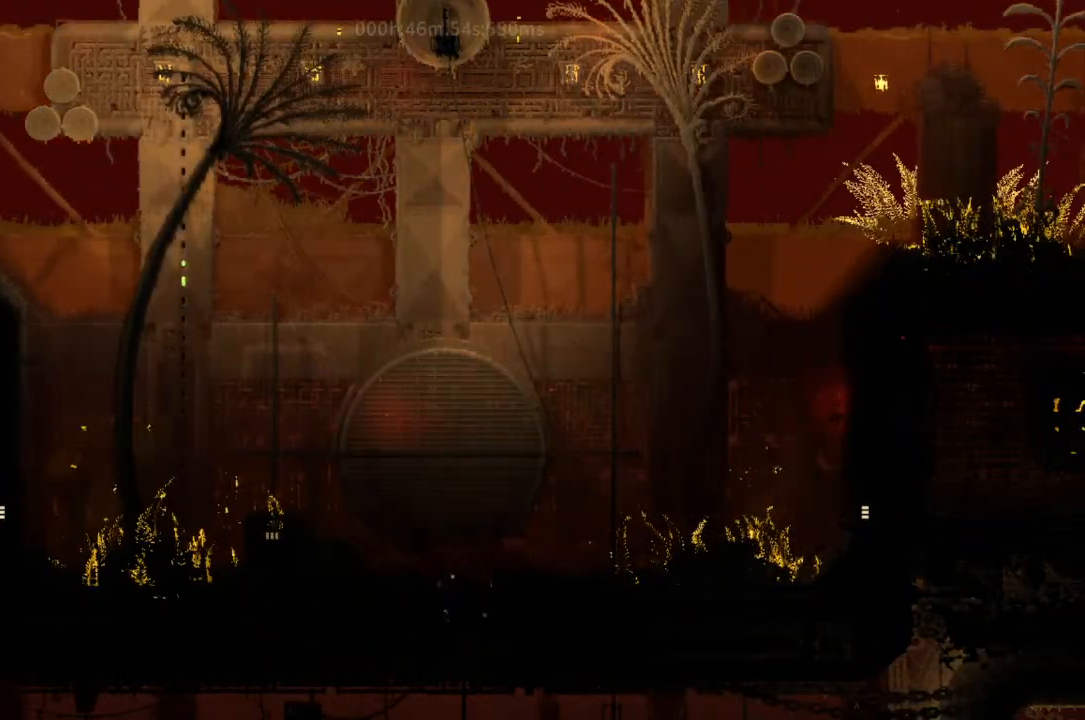
{"keys": ["down"], "events": []}
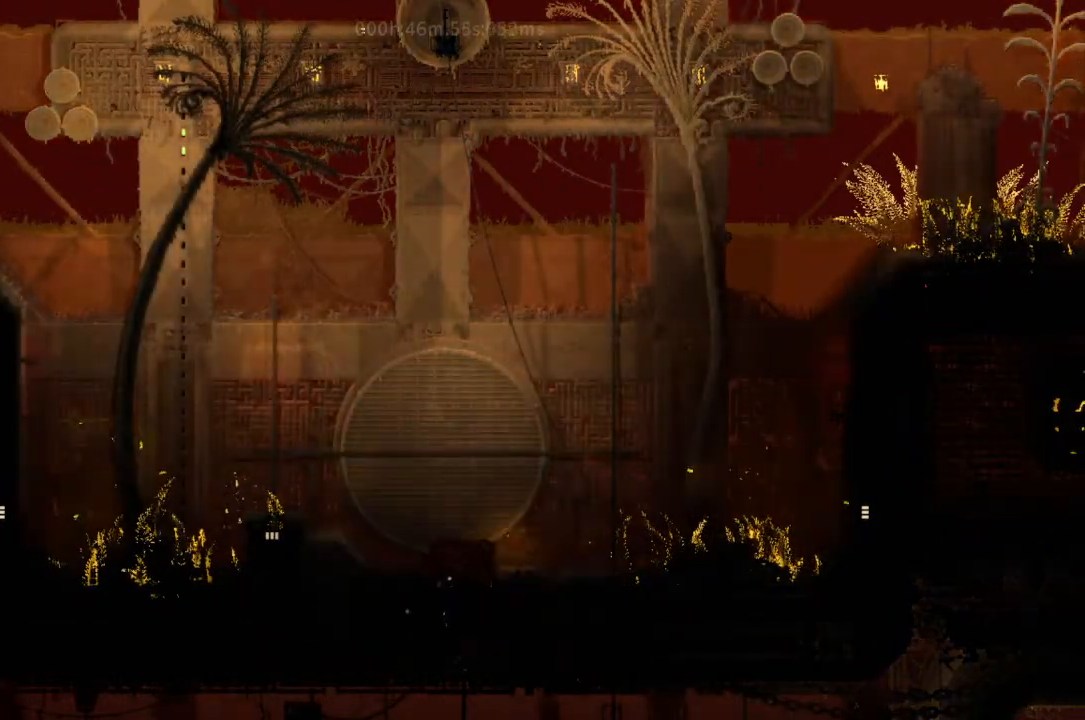
{"keys": ["down"], "events": []}
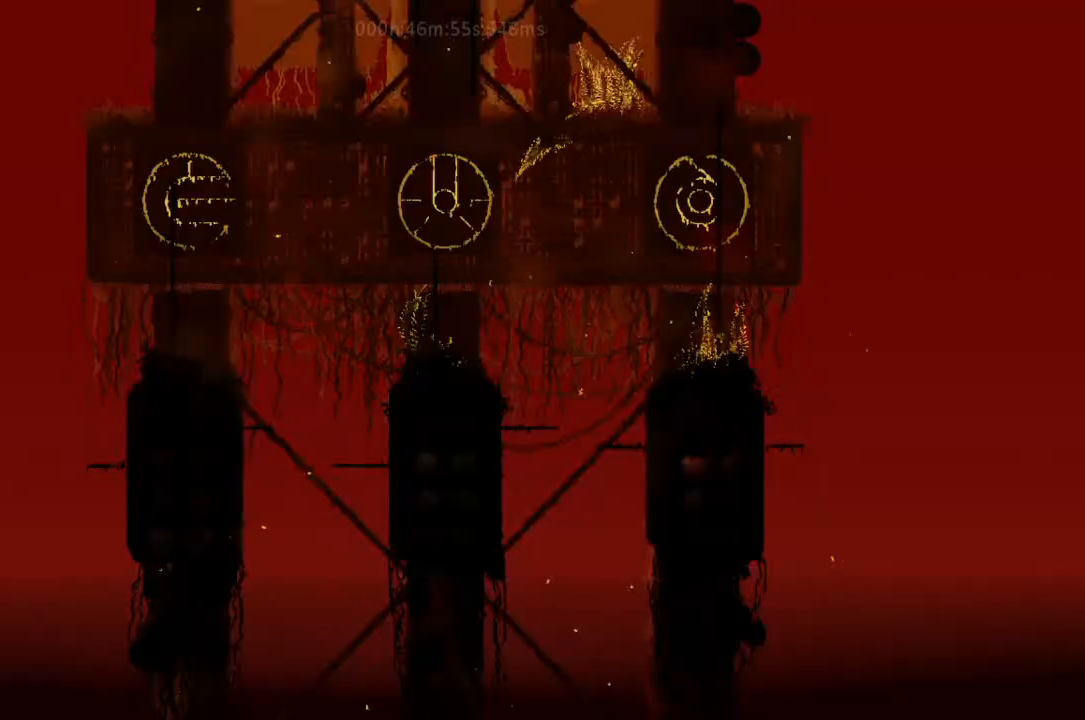
{"keys": ["down"], "events": []}
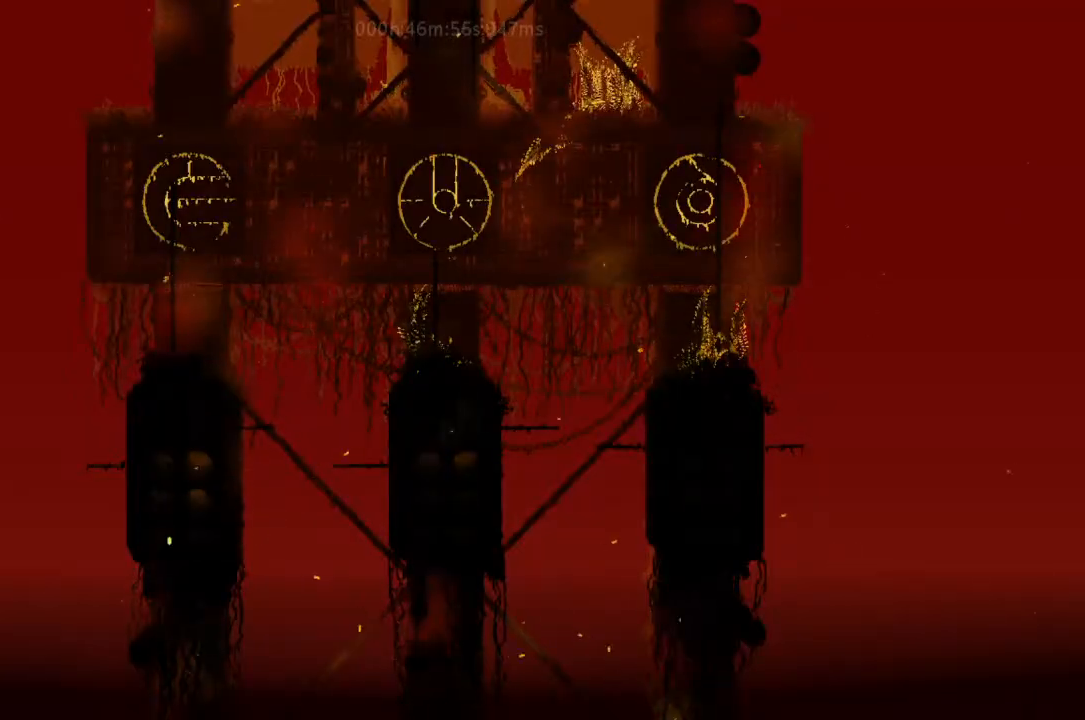
{"keys": ["down"], "events": []}